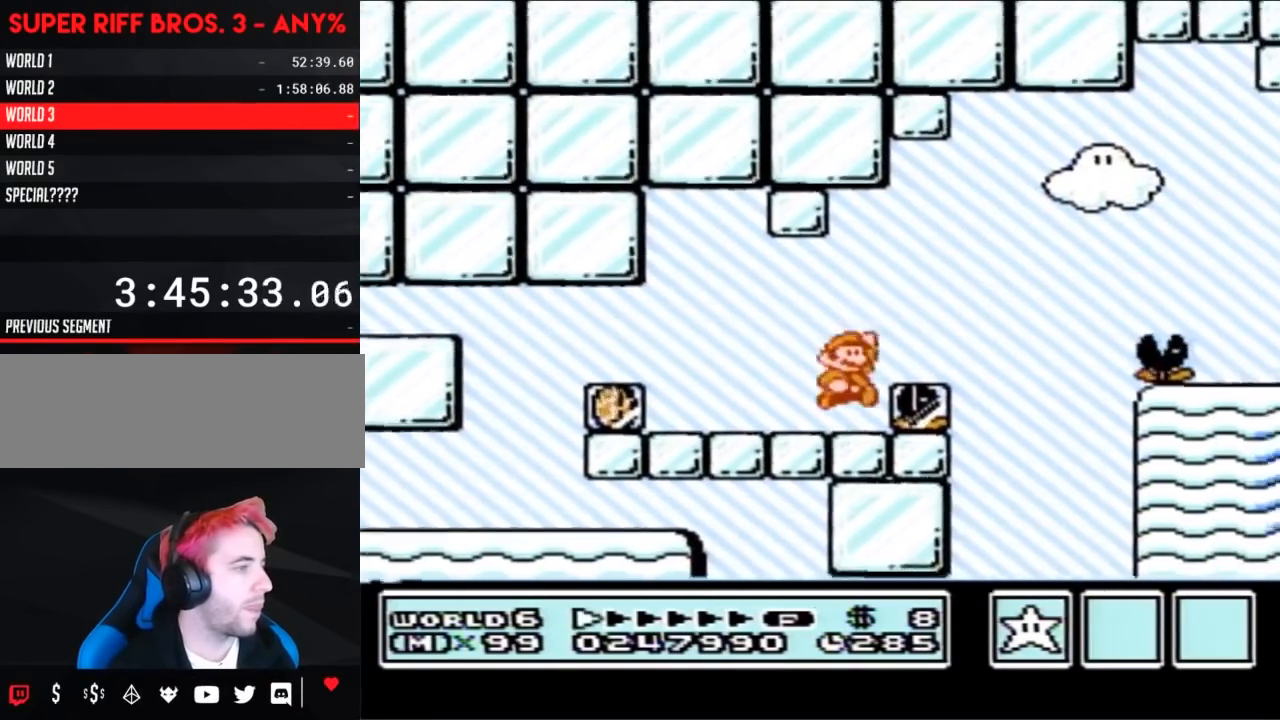
Gameplay with a controller (Nintendo layout); each line is a JSON object with the inputs held at the frame after it. "events" lists button and stick changes between this image and that frame as [ms after this image, input, new state], when the widget could be followed in between. Not read: L3 R3 SELECT.
{"buttons": ["DPAD_RIGHT"], "events": [[17, "A", "down"], [333, "A", "up"], [367, "B", "up"]]}
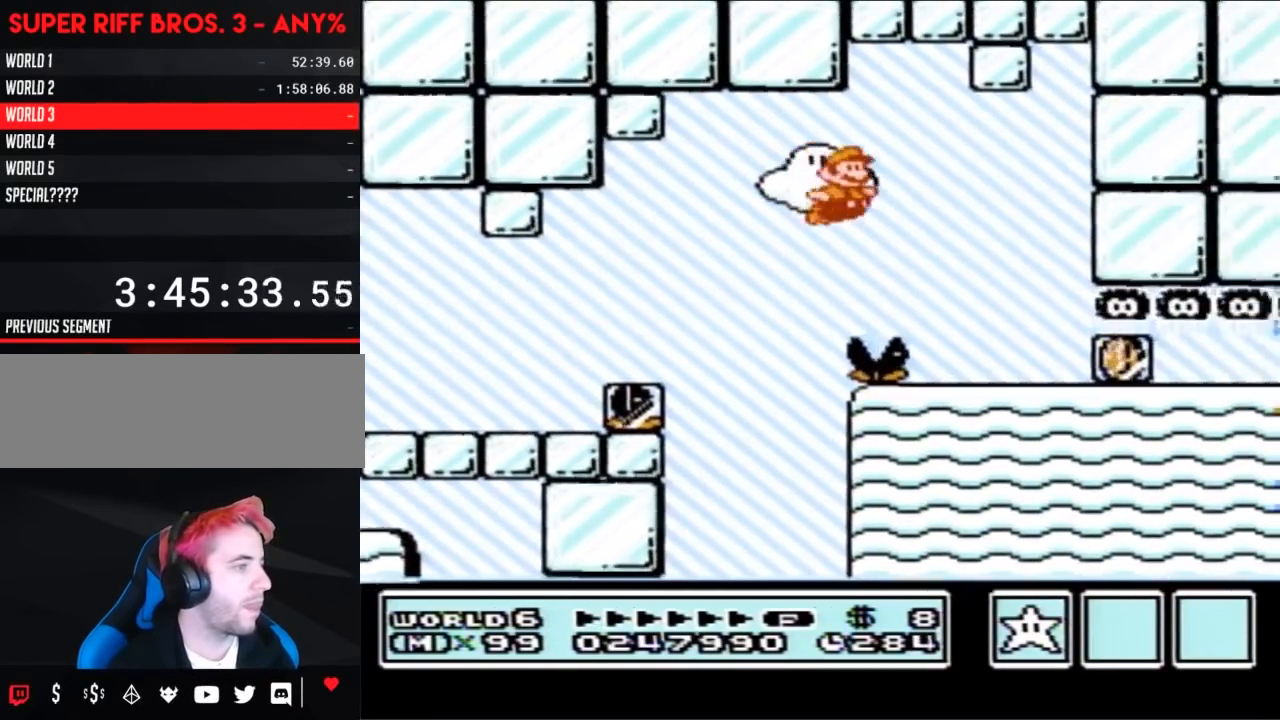
{"buttons": ["B", "DPAD_DOWN"], "events": [[17, "B", "down"], [333, "DPAD_DOWN", "down"], [367, "DPAD_RIGHT", "up"]]}
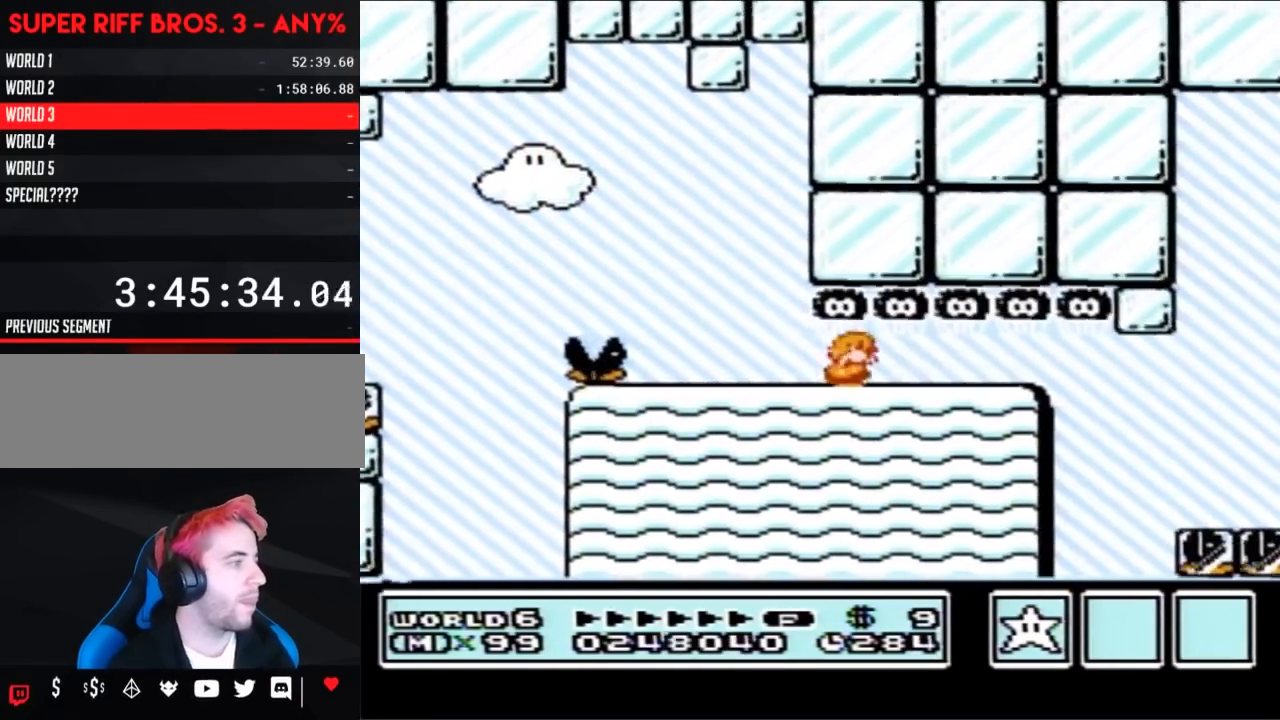
{"buttons": ["B", "DPAD_DOWN"], "events": []}
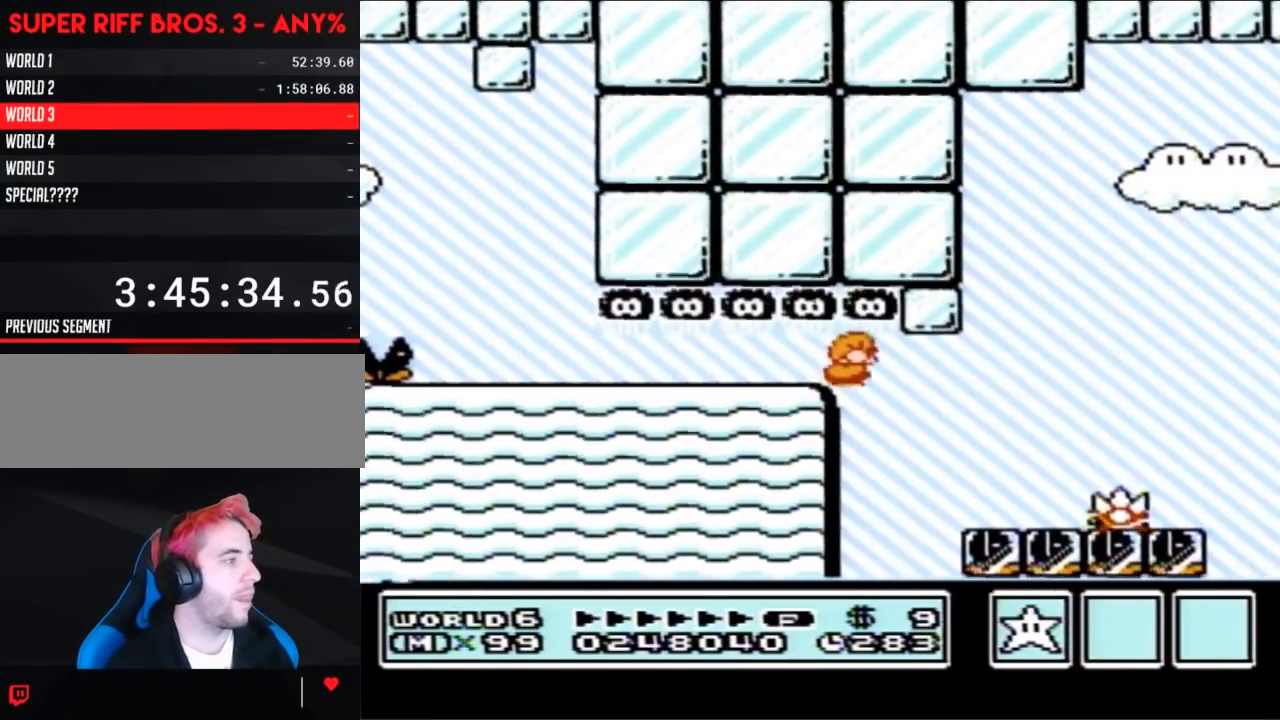
{"buttons": ["A", "B", "DPAD_LEFT"], "events": [[117, "DPAD_RIGHT", "down"], [200, "DPAD_DOWN", "up"], [300, "DPAD_RIGHT", "up"], [333, "DPAD_LEFT", "down"], [400, "DPAD_UP", "down"], [433, "A", "down"], [467, "DPAD_UP", "up"]]}
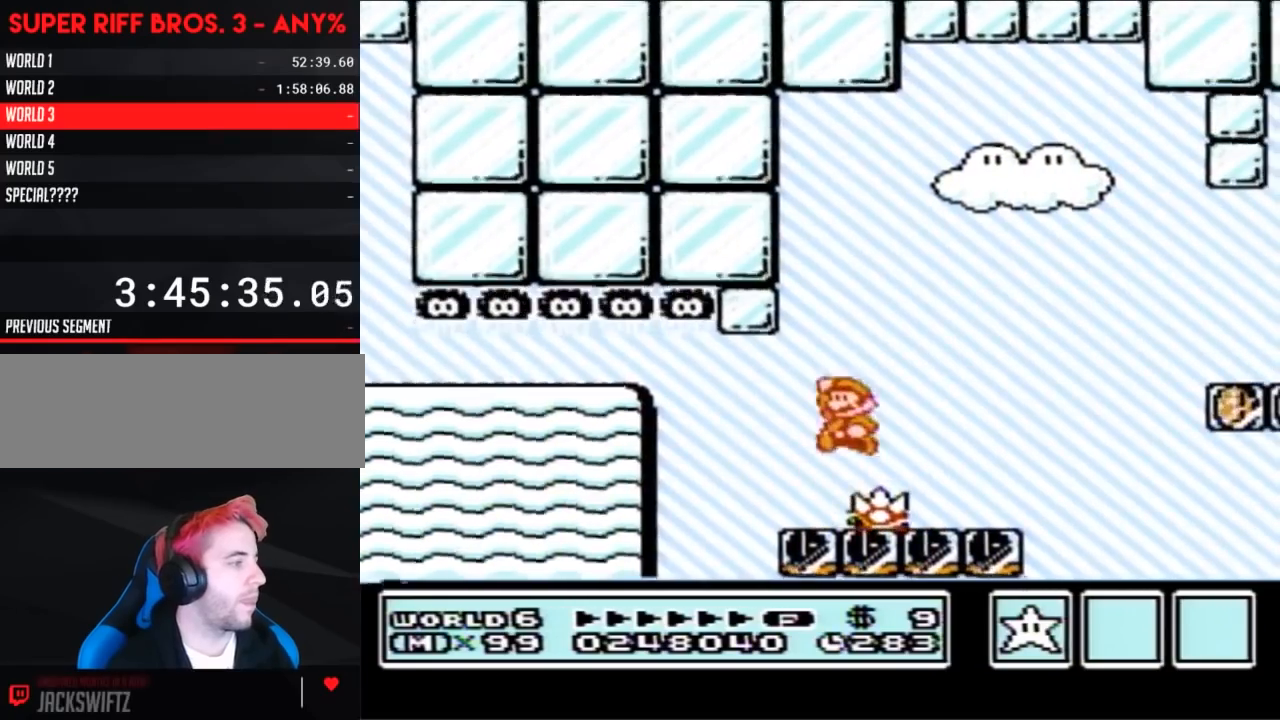
{"buttons": ["B", "DPAD_RIGHT"], "events": [[50, "A", "up"], [83, "DPAD_LEFT", "up"], [233, "DPAD_RIGHT", "down"]]}
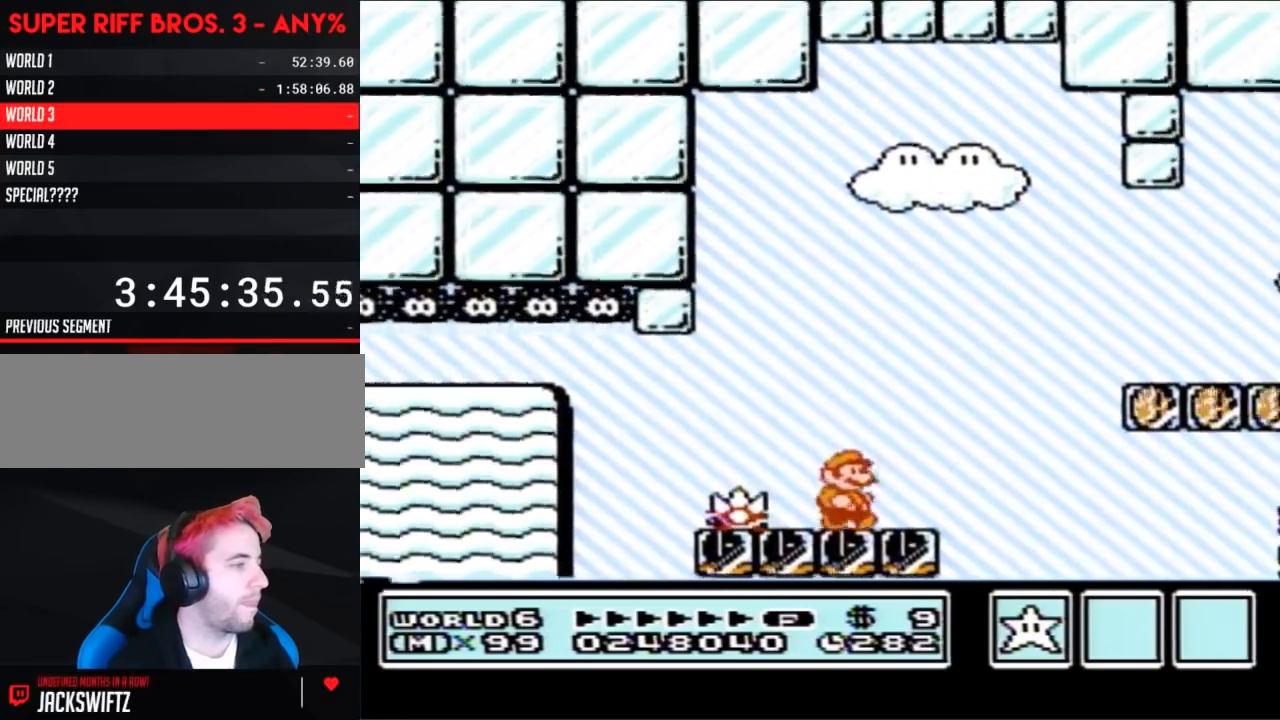
{"buttons": ["B"], "events": [[83, "A", "down"], [400, "A", "up"], [400, "DPAD_RIGHT", "up"]]}
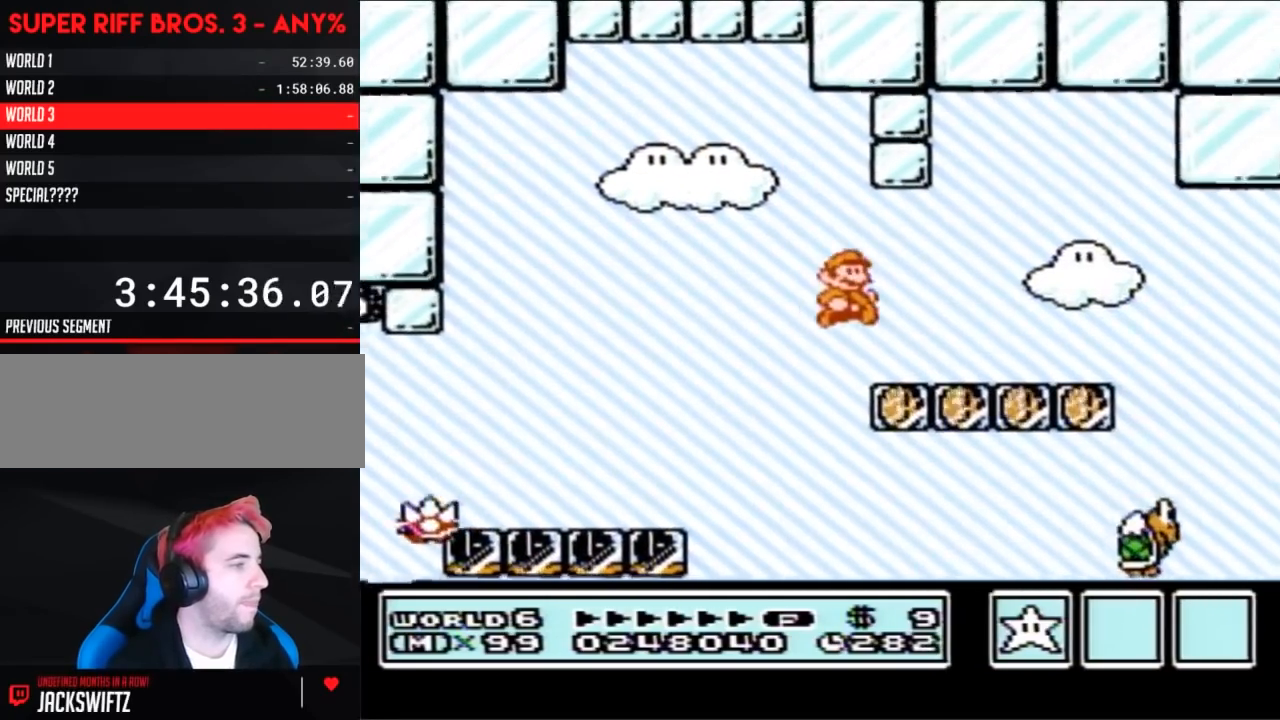
{"buttons": ["B"], "events": [[233, "DPAD_DOWN", "down"], [300, "A", "down"], [333, "A", "up"], [367, "DPAD_DOWN", "up"]]}
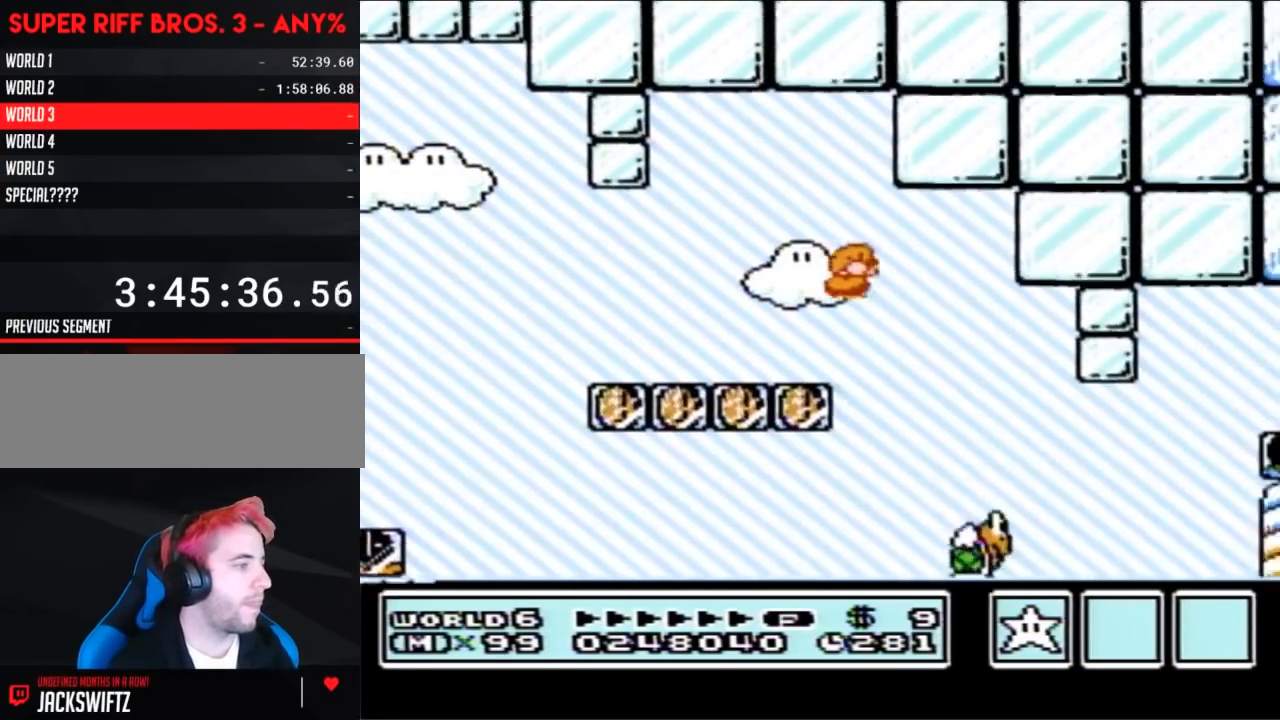
{"buttons": ["A", "B", "DPAD_RIGHT"], "events": [[300, "DPAD_RIGHT", "down"], [467, "A", "down"]]}
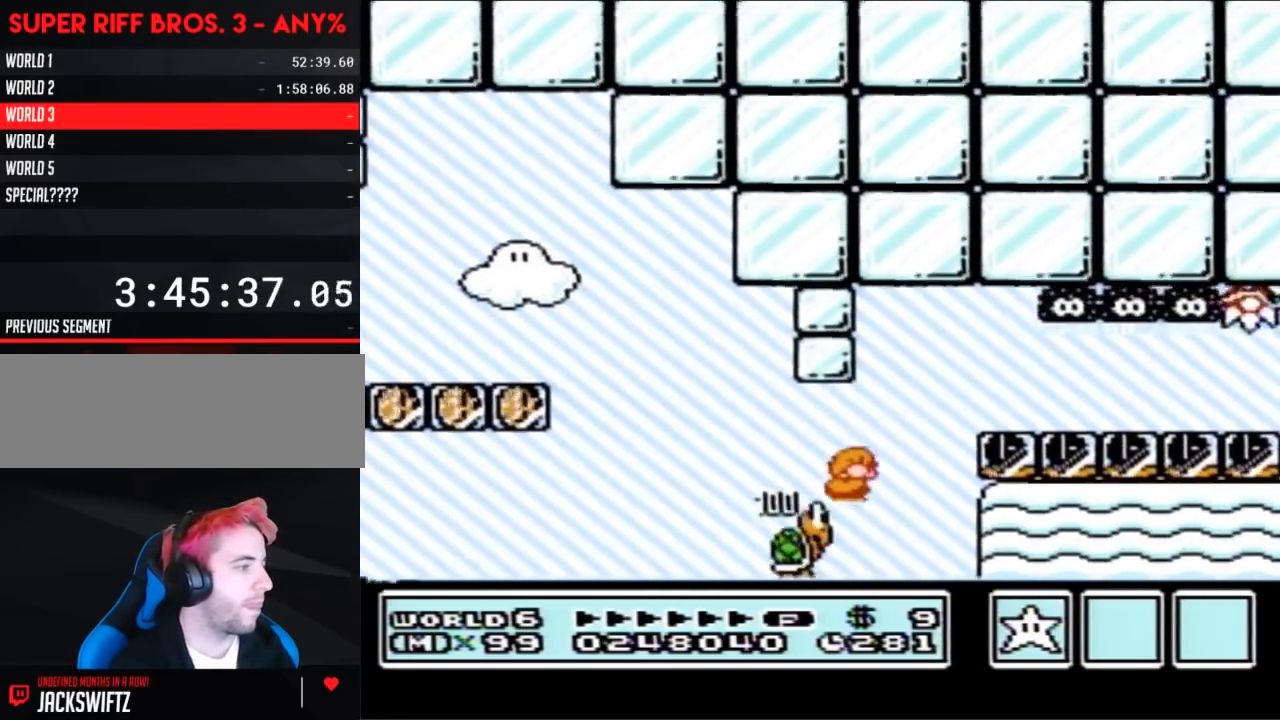
{"buttons": ["B", "DPAD_RIGHT"], "events": [[117, "A", "up"]]}
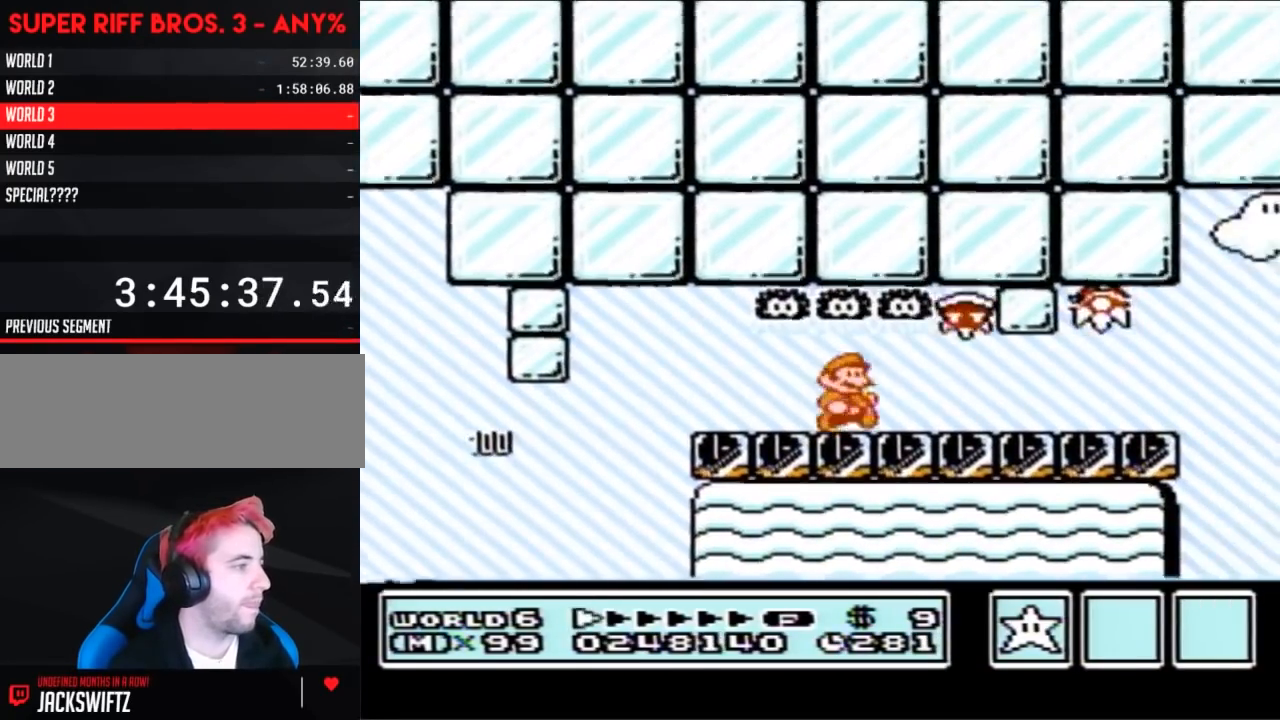
{"buttons": ["B", "DPAD_RIGHT"], "events": []}
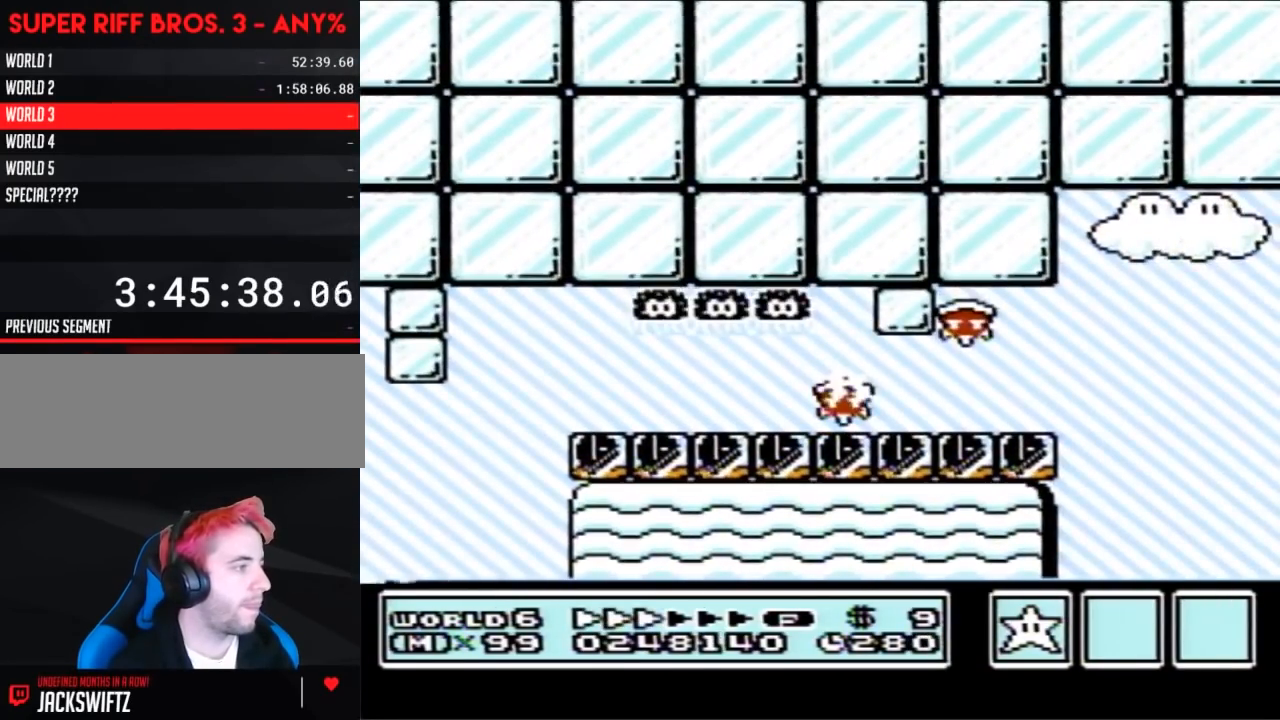
{"buttons": ["B"], "events": [[417, "DPAD_DOWN", "down"], [417, "DPAD_RIGHT", "up"], [450, "A", "down"], [450, "DPAD_DOWN", "up"], [483, "A", "up"]]}
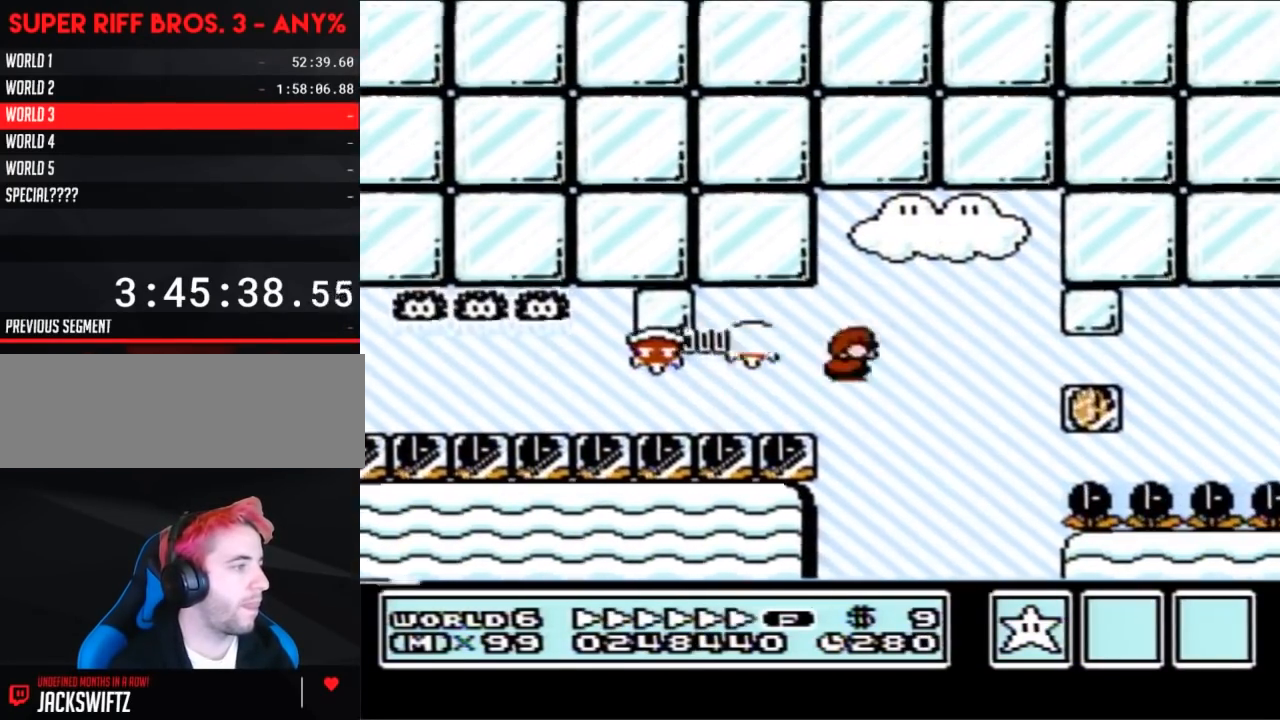
{"buttons": ["B", "DPAD_DOWN"], "events": [[83, "DPAD_LEFT", "down"], [183, "DPAD_LEFT", "up"], [333, "DPAD_RIGHT", "down"], [450, "DPAD_DOWN", "down"], [483, "DPAD_RIGHT", "up"]]}
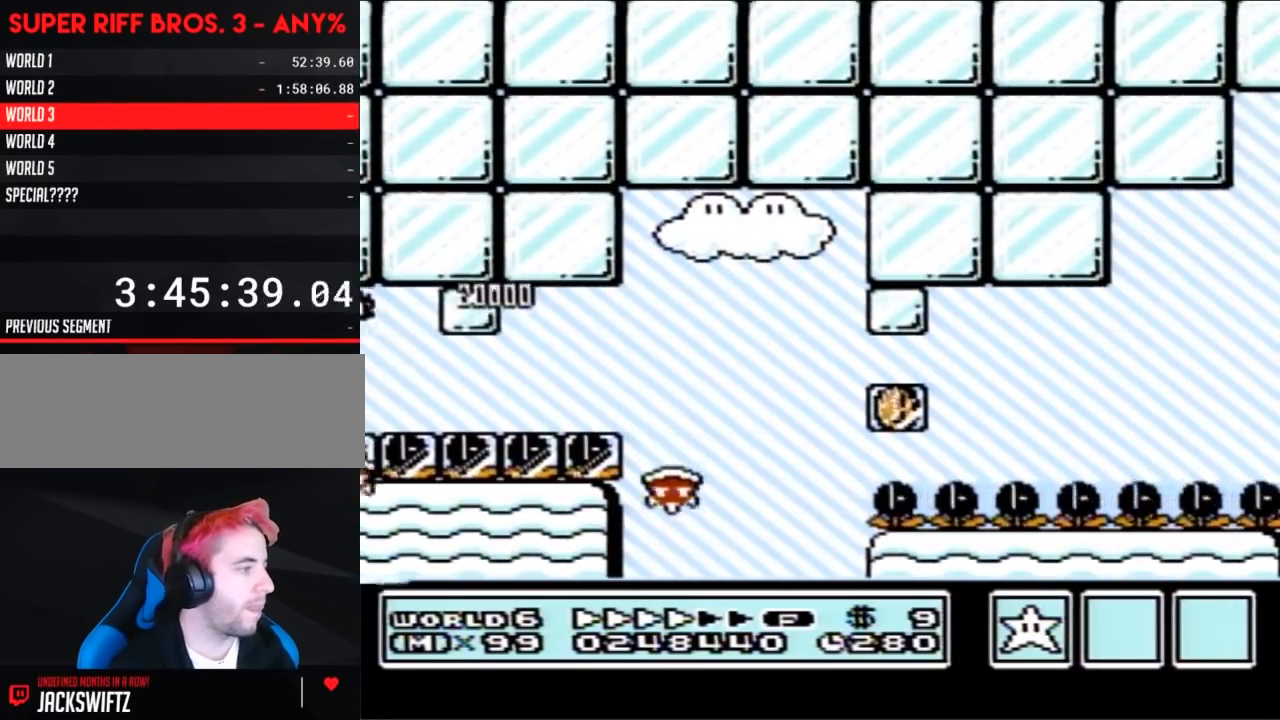
{"buttons": [], "events": [[183, "DPAD_RIGHT", "down"], [217, "DPAD_DOWN", "up"], [433, "DPAD_RIGHT", "up"], [450, "B", "up"]]}
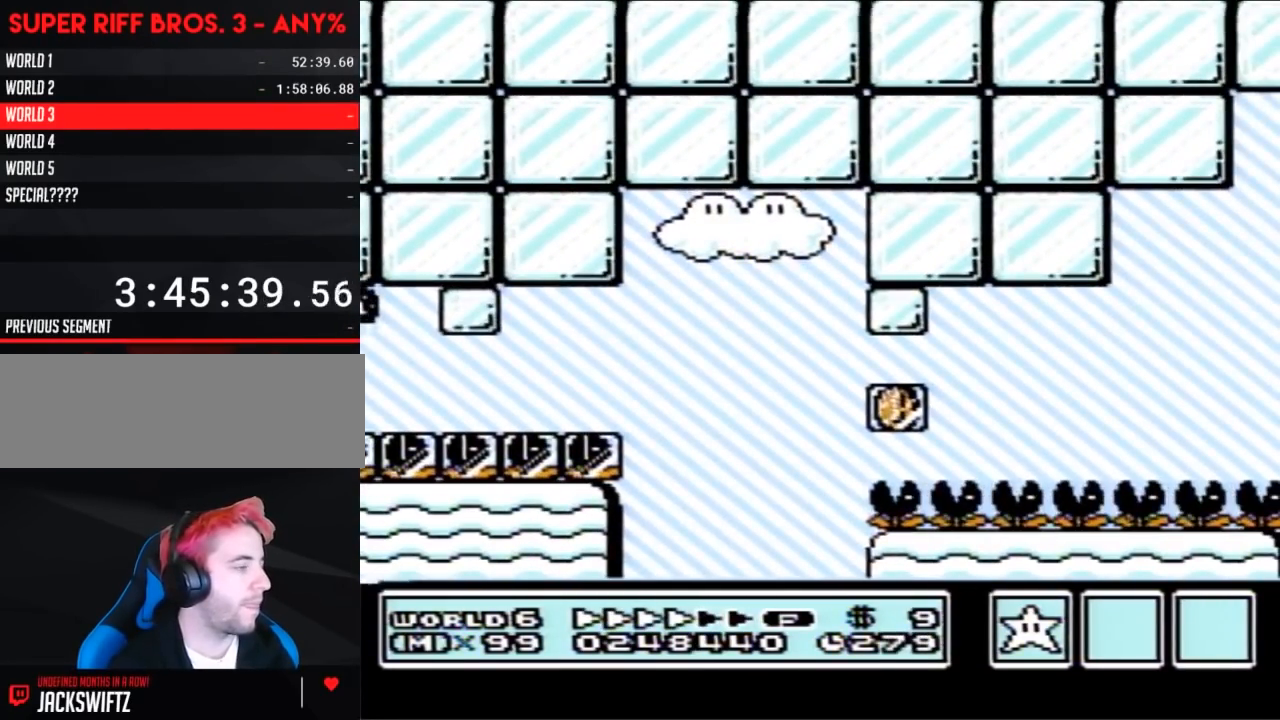
{"buttons": ["B", "DPAD_RIGHT"], "events": [[400, "DPAD_DOWN", "down"], [433, "B", "down"], [433, "DPAD_DOWN", "up"], [433, "DPAD_RIGHT", "down"]]}
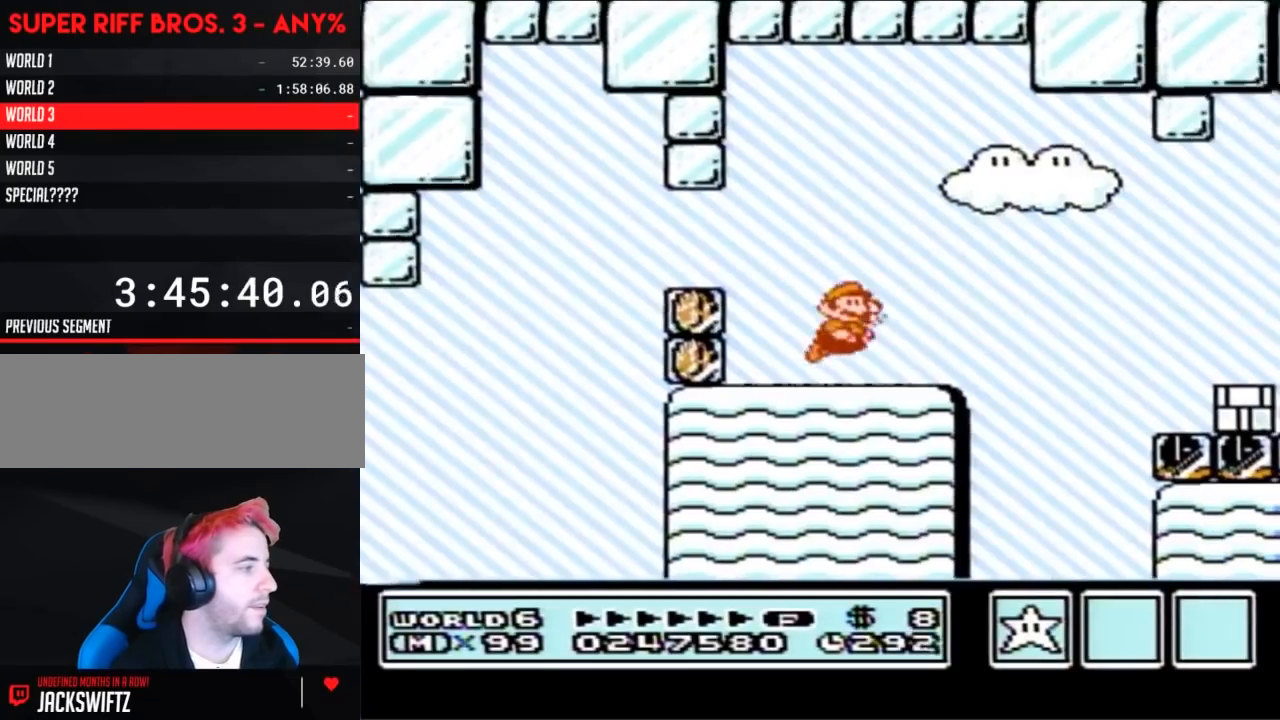
{"buttons": ["B"], "events": [[333, "A", "down"], [400, "DPAD_RIGHT", "up"], [433, "A", "up"]]}
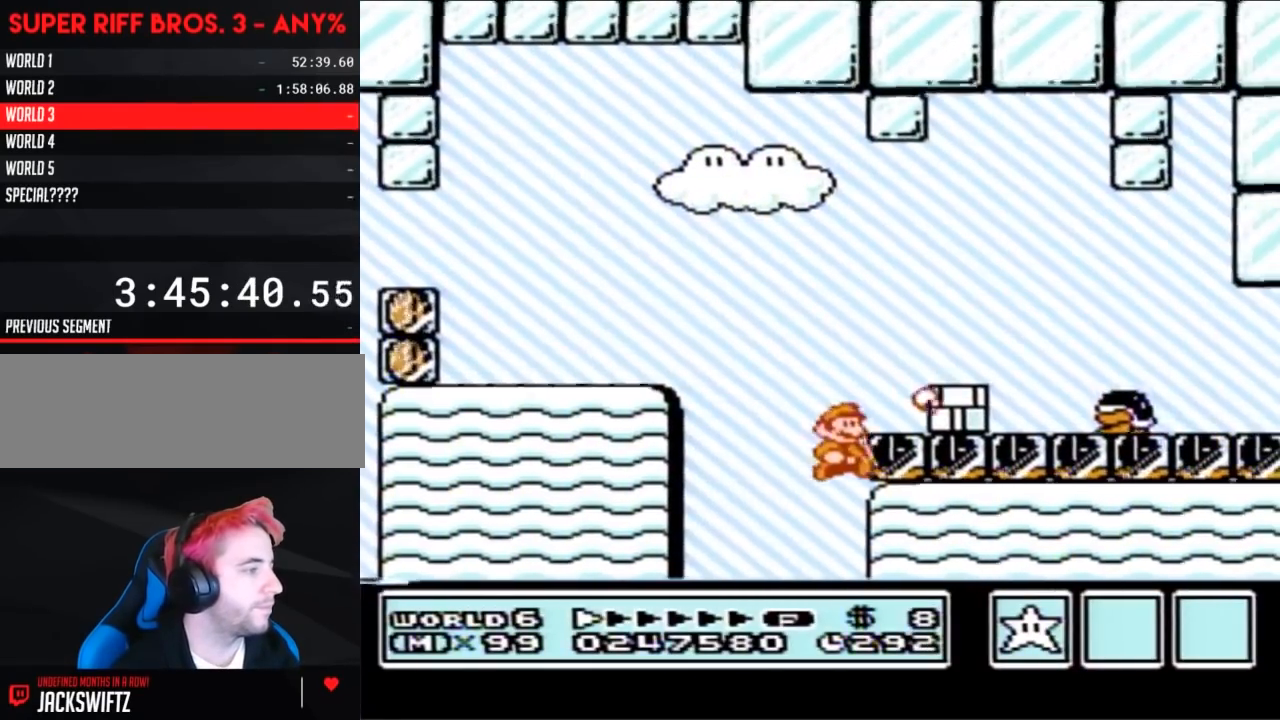
{"buttons": ["B", "DPAD_RIGHT"], "events": [[400, "B", "up"], [433, "DPAD_DOWN", "down"], [500, "B", "down"], [500, "DPAD_DOWN", "up"], [500, "DPAD_RIGHT", "down"]]}
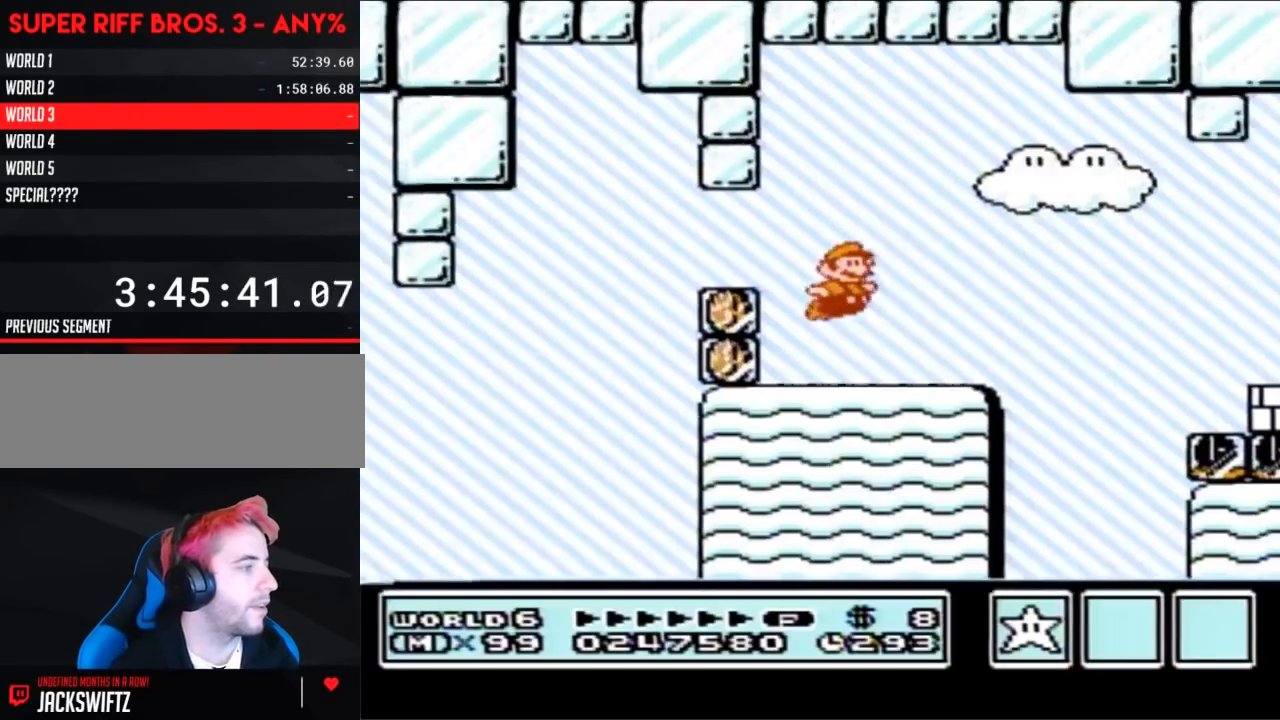
{"buttons": ["B", "DPAD_RIGHT"], "events": [[367, "A", "down"], [483, "A", "up"]]}
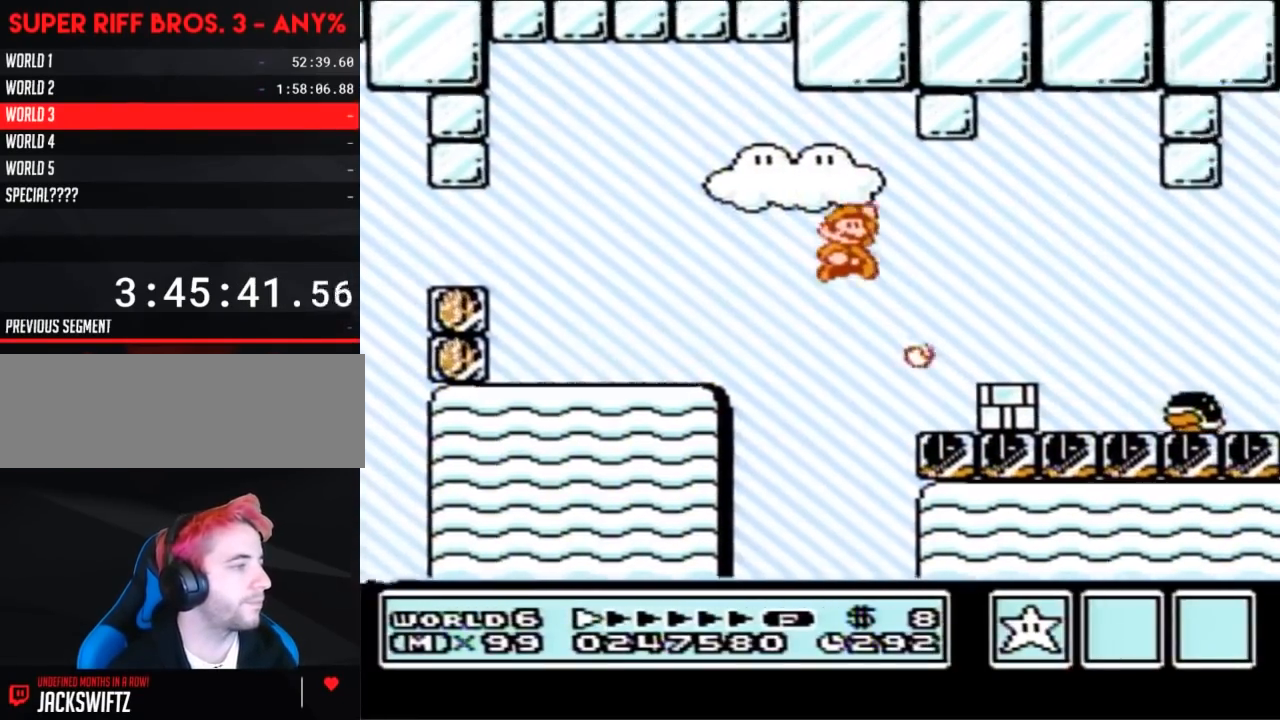
{"buttons": ["B"], "events": [[17, "B", "up"], [183, "B", "down"], [233, "DPAD_RIGHT", "up"]]}
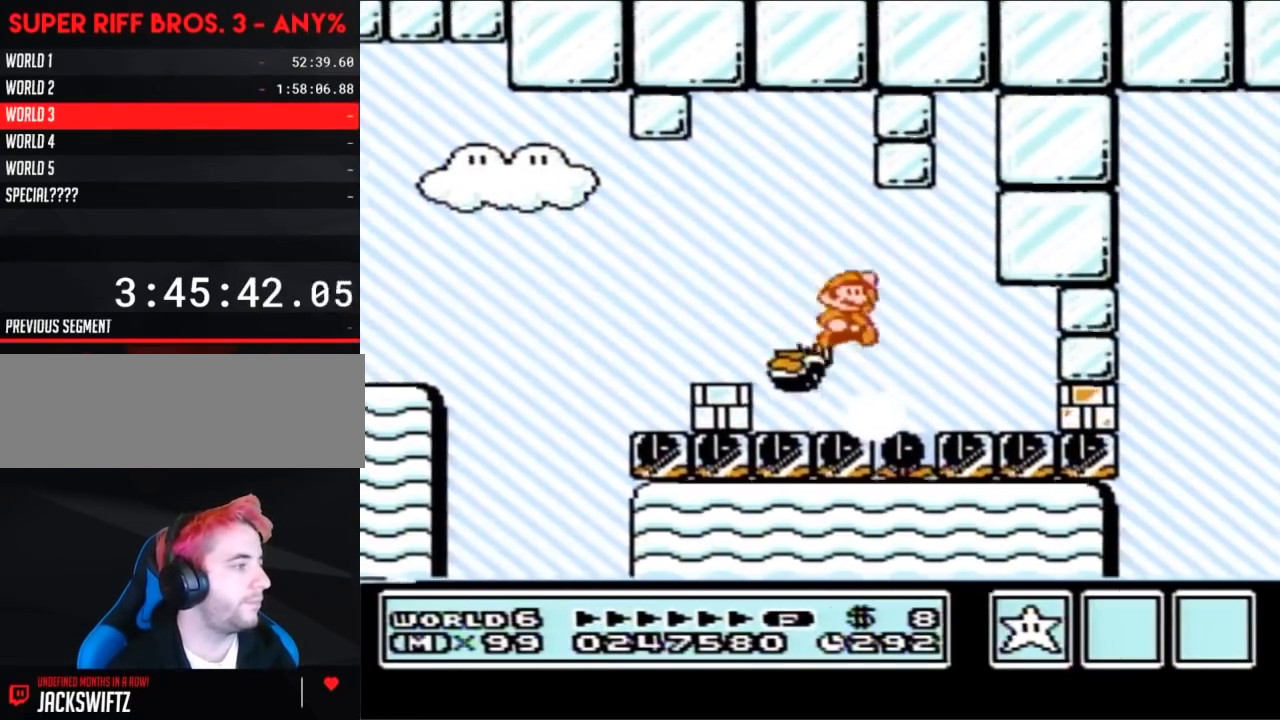
{"buttons": ["B", "DPAD_LEFT"], "events": [[83, "DPAD_LEFT", "down"], [150, "A", "down"], [150, "DPAD_UP", "down"], [183, "DPAD_UP", "up"], [250, "DPAD_UP", "down"], [333, "DPAD_UP", "up"], [367, "A", "up"]]}
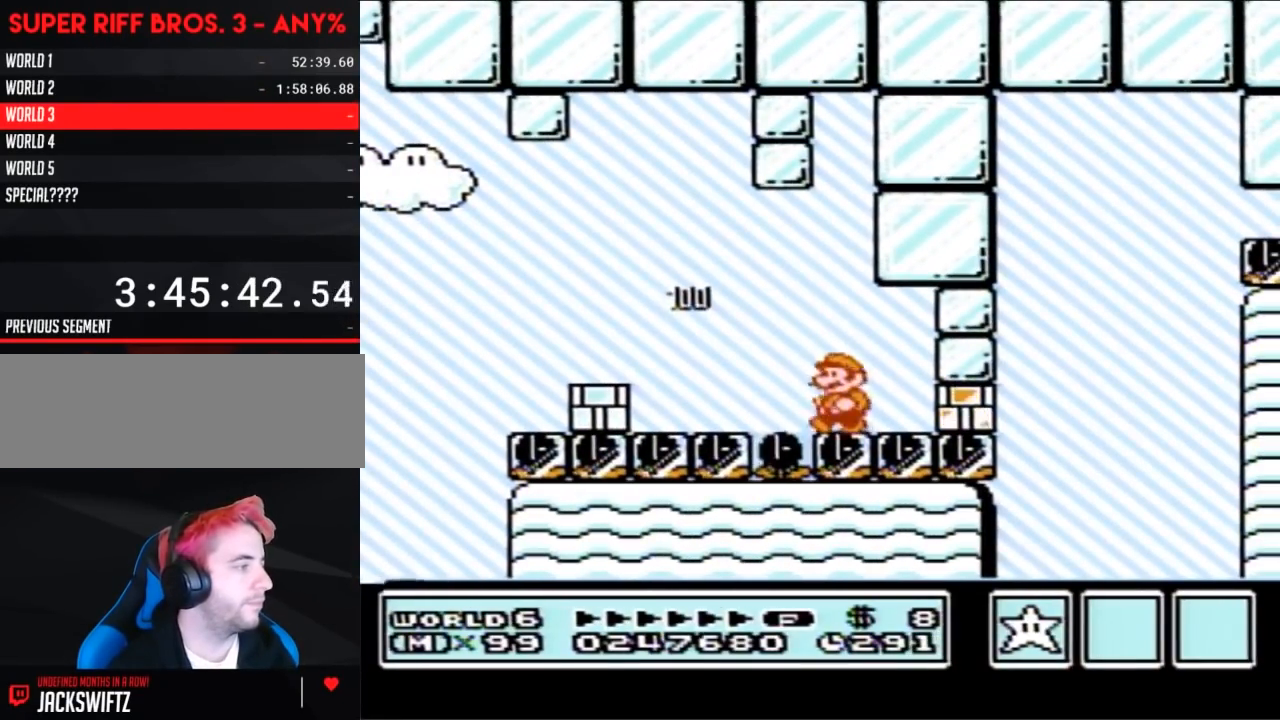
{"buttons": [], "events": [[50, "A", "down"], [150, "A", "up"], [467, "DPAD_LEFT", "up"], [500, "B", "up"]]}
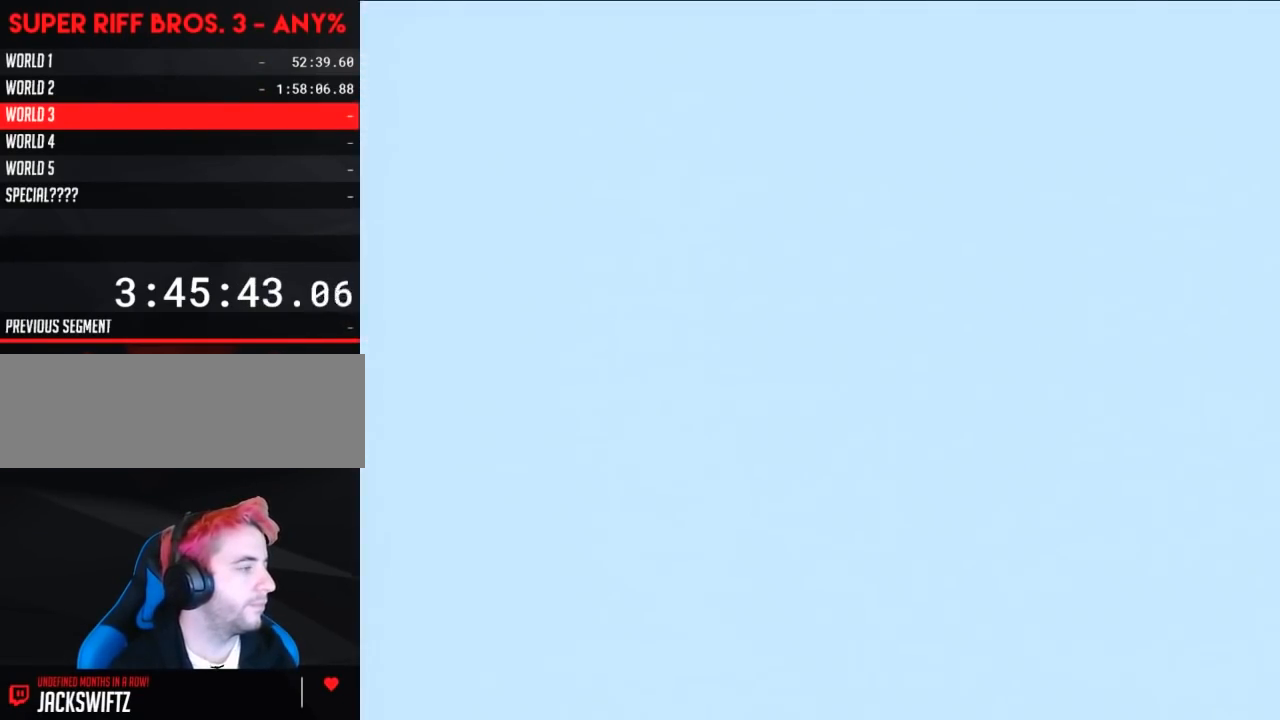
{"buttons": ["A", "B", "DPAD_RIGHT"], "events": [[50, "DPAD_DOWN", "down"], [83, "DPAD_DOWN", "up"], [150, "DPAD_RIGHT", "down"], [250, "B", "down"], [433, "A", "down"]]}
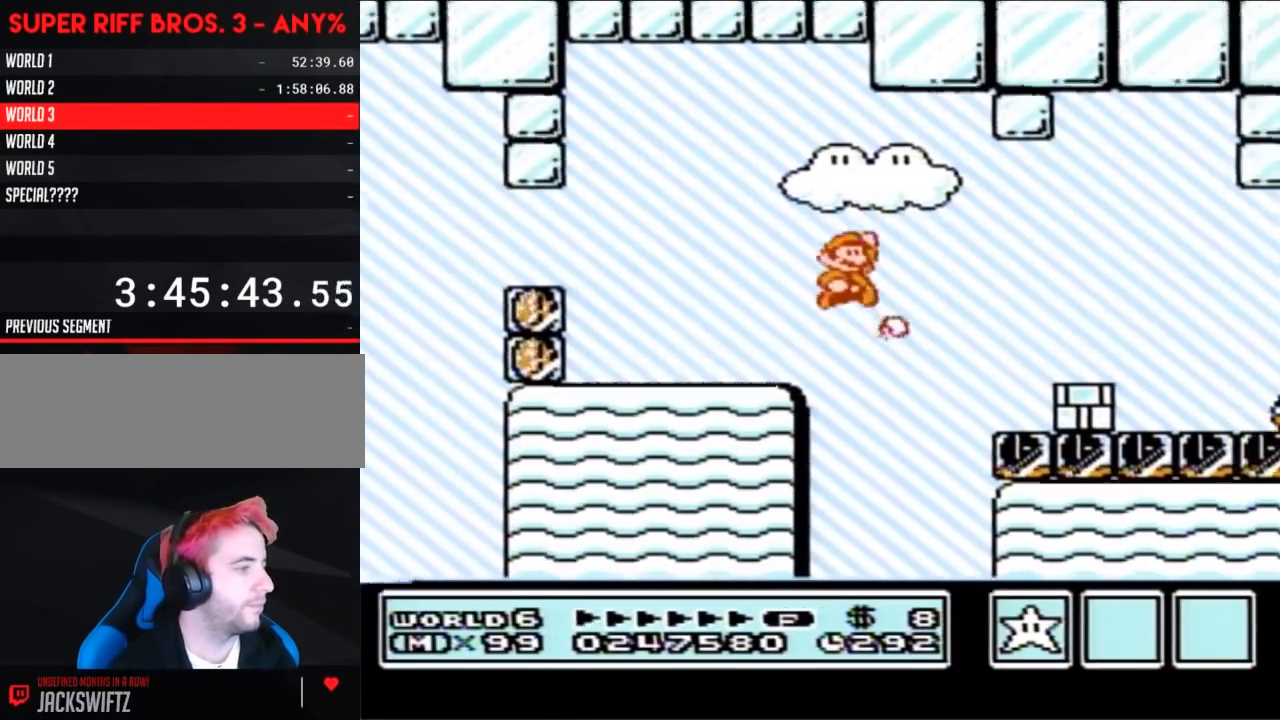
{"buttons": ["B", "DPAD_LEFT"], "events": [[50, "A", "up"], [150, "B", "up"], [233, "B", "down"], [300, "DPAD_RIGHT", "up"], [400, "DPAD_LEFT", "down"]]}
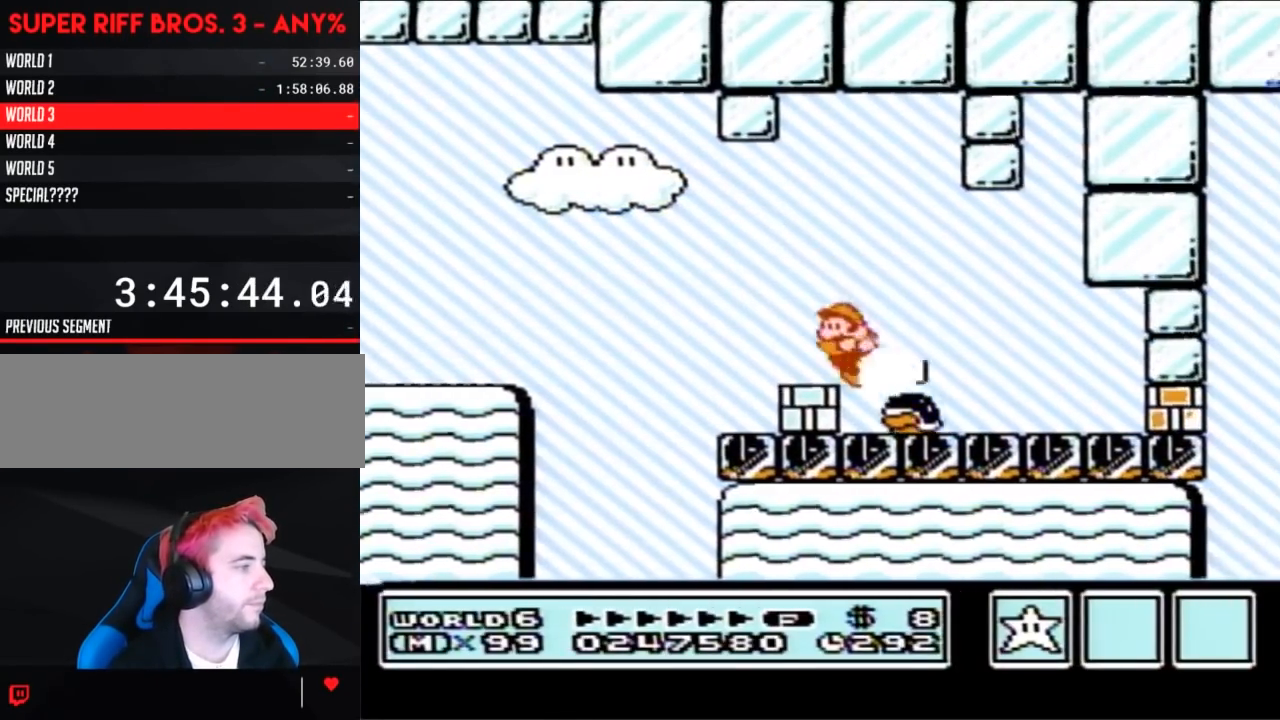
{"buttons": ["B", "DPAD_LEFT"], "events": []}
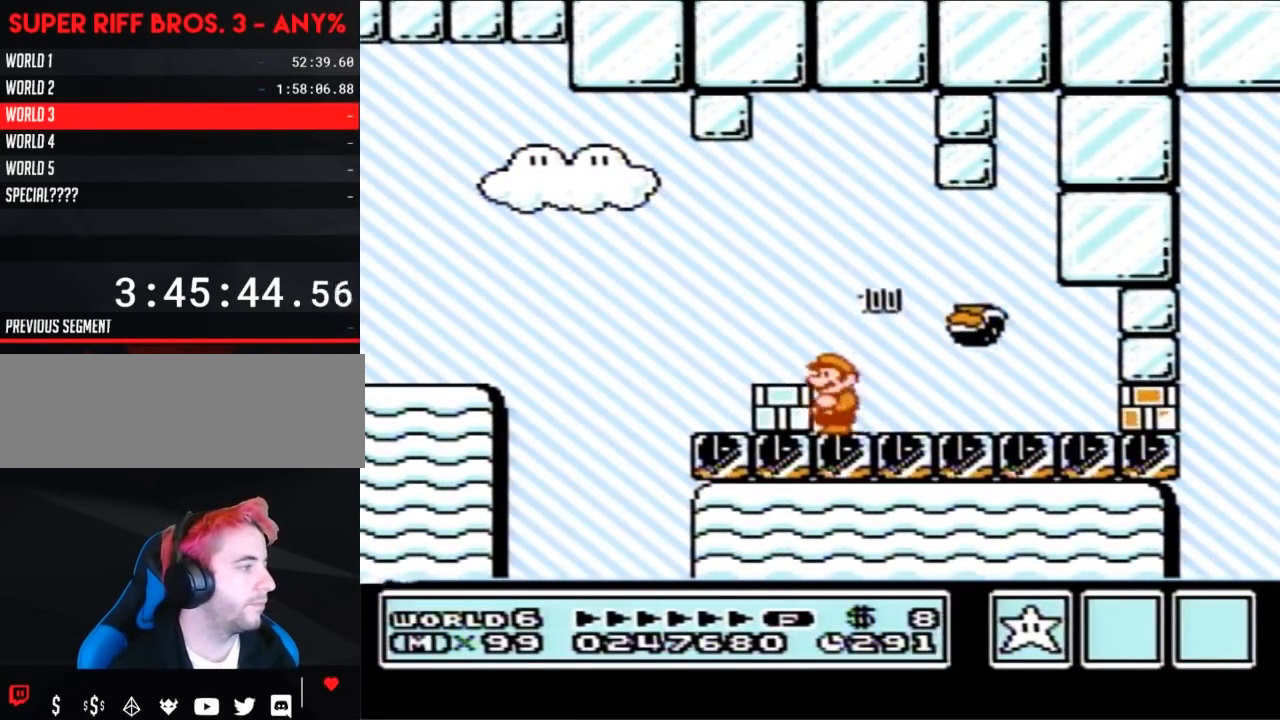
{"buttons": ["B", "DPAD_RIGHT"], "events": [[17, "B", "up"], [83, "B", "down"], [117, "A", "down"], [183, "DPAD_LEFT", "up"], [200, "DPAD_RIGHT", "down"], [267, "A", "up"], [300, "B", "up"], [367, "B", "down"]]}
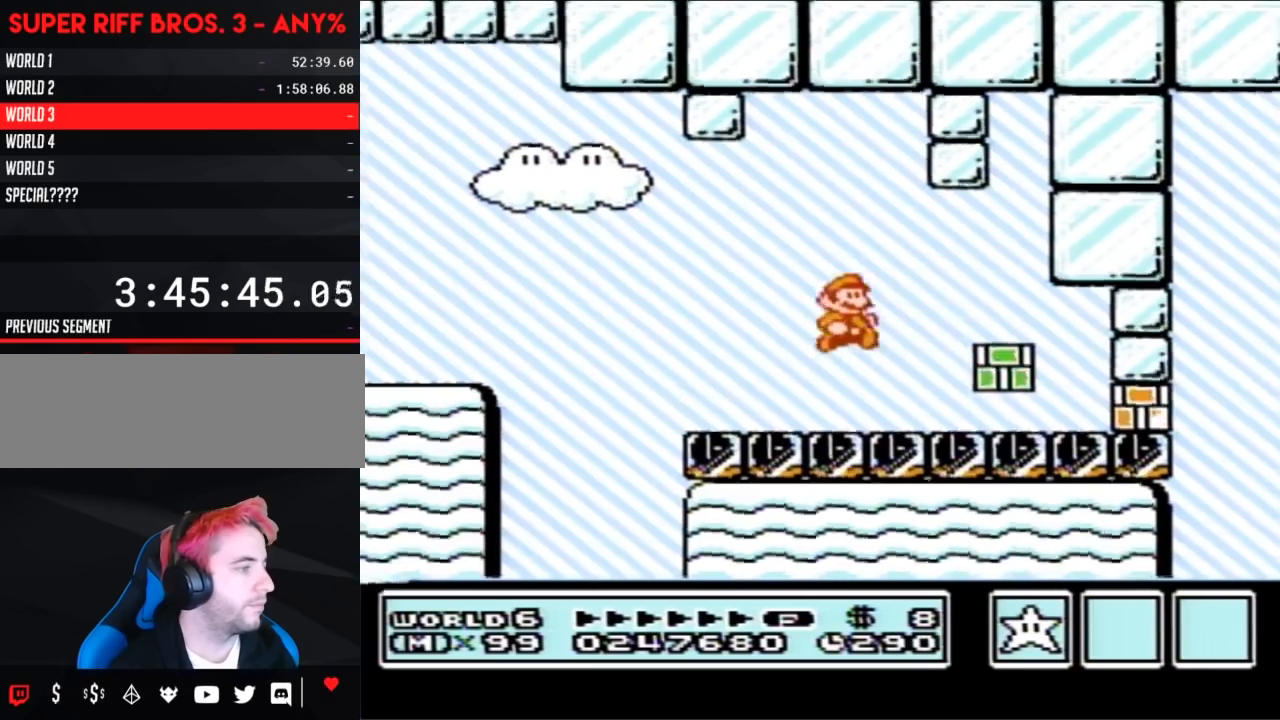
{"buttons": ["B", "DPAD_RIGHT"], "events": []}
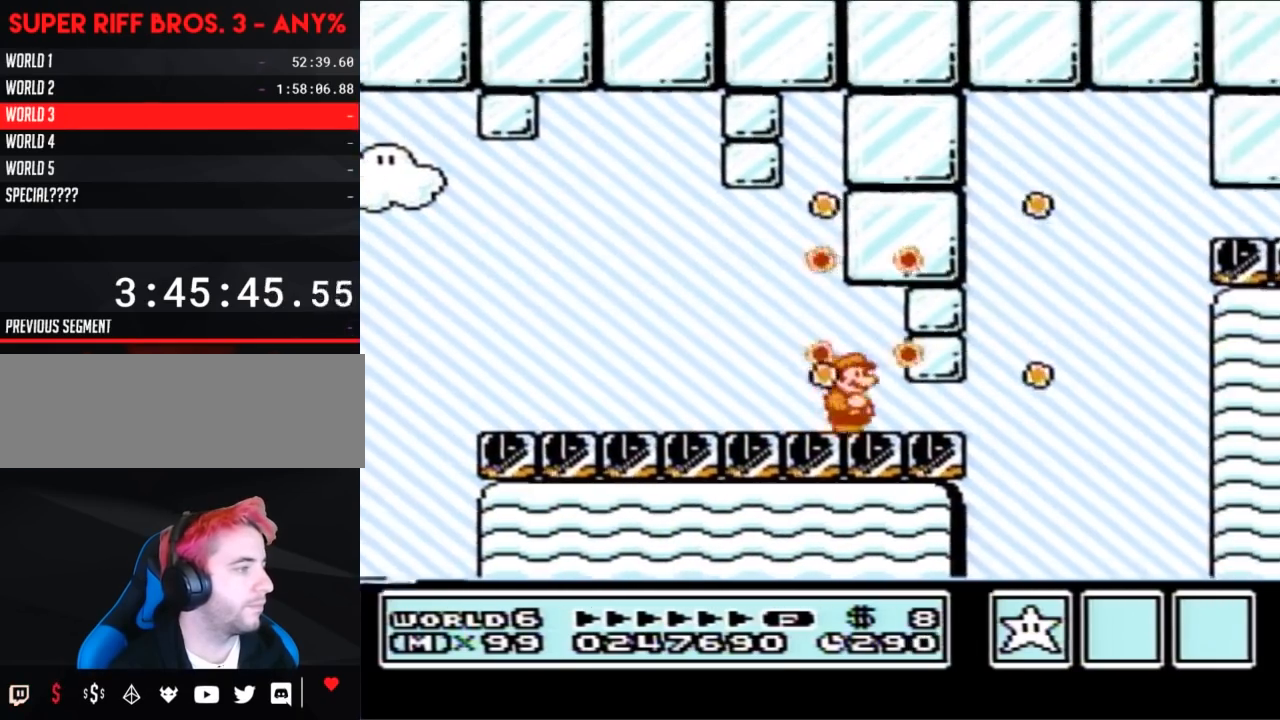
{"buttons": ["A", "B", "DPAD_RIGHT"], "events": [[50, "DPAD_DOWN", "down"], [83, "DPAD_RIGHT", "up"], [300, "A", "down"], [400, "DPAD_DOWN", "up"], [400, "DPAD_RIGHT", "down"]]}
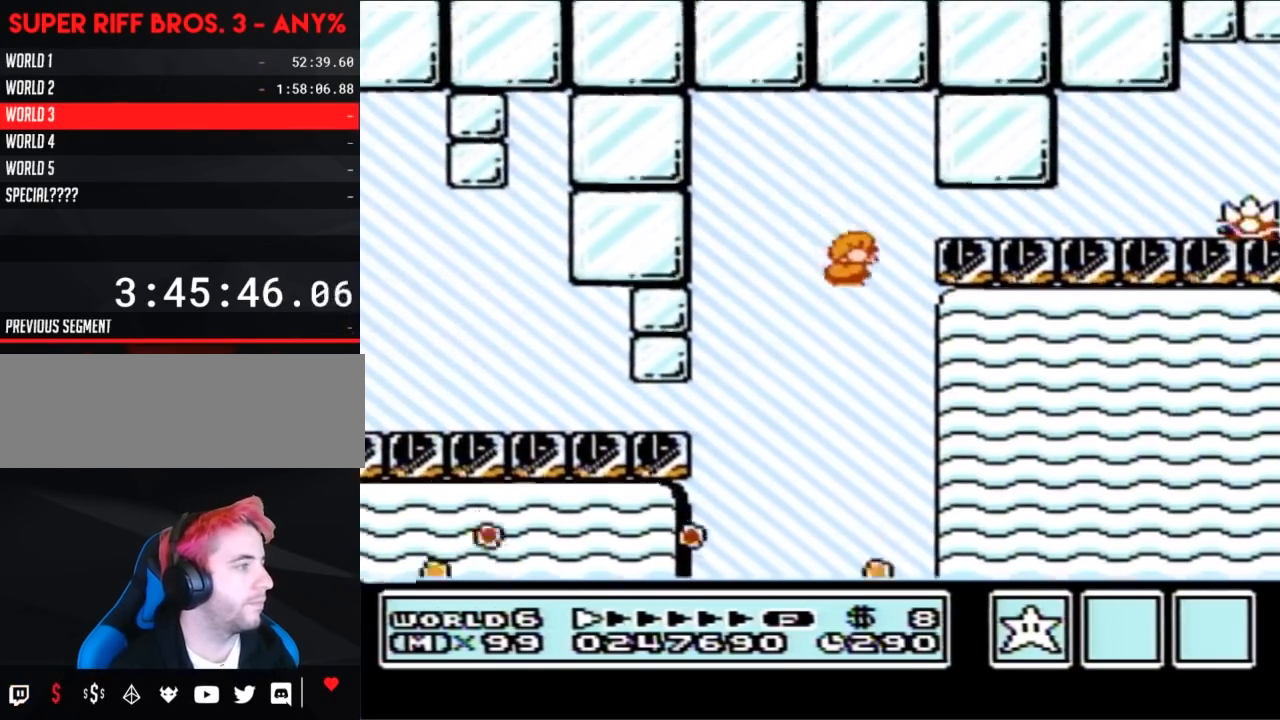
{"buttons": ["B", "DPAD_DOWN"], "events": [[50, "A", "up"], [117, "DPAD_DOWN", "down"], [150, "DPAD_RIGHT", "up"]]}
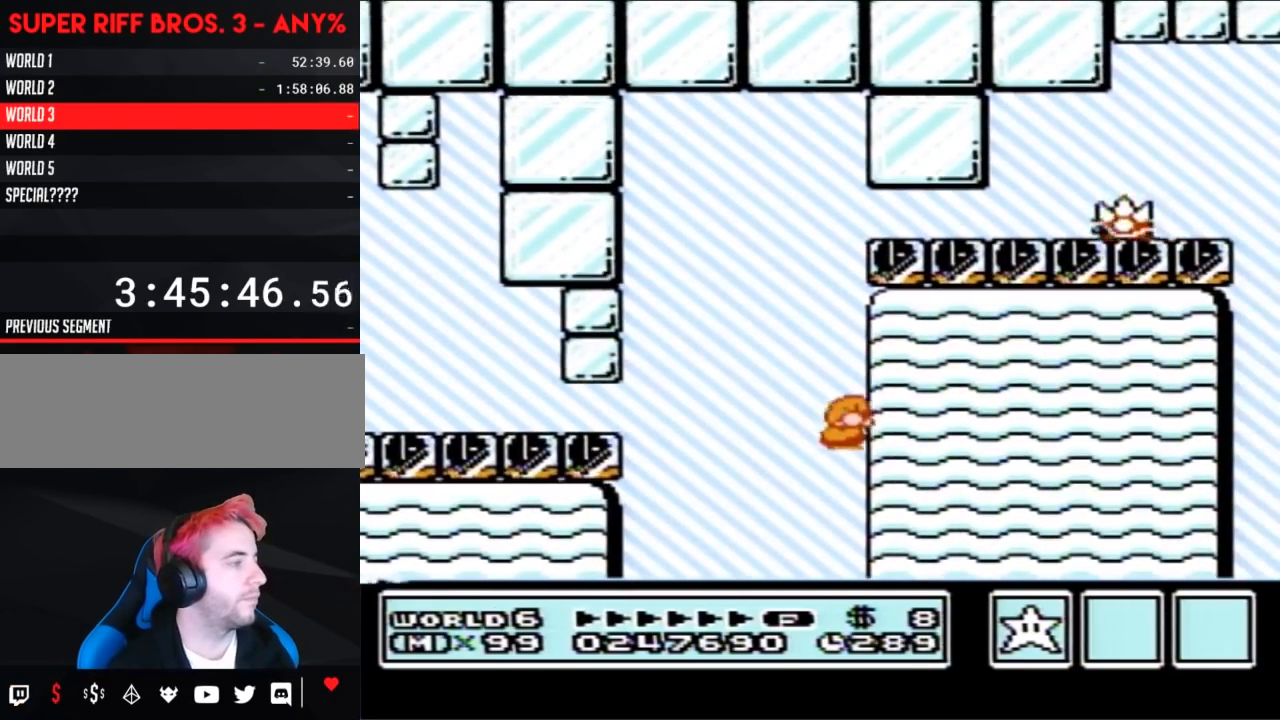
{"buttons": ["B", "DPAD_RIGHT"], "events": [[50, "DPAD_DOWN", "up"], [300, "B", "up"], [367, "DPAD_DOWN", "down"], [400, "B", "down"], [400, "DPAD_DOWN", "up"], [400, "DPAD_RIGHT", "down"]]}
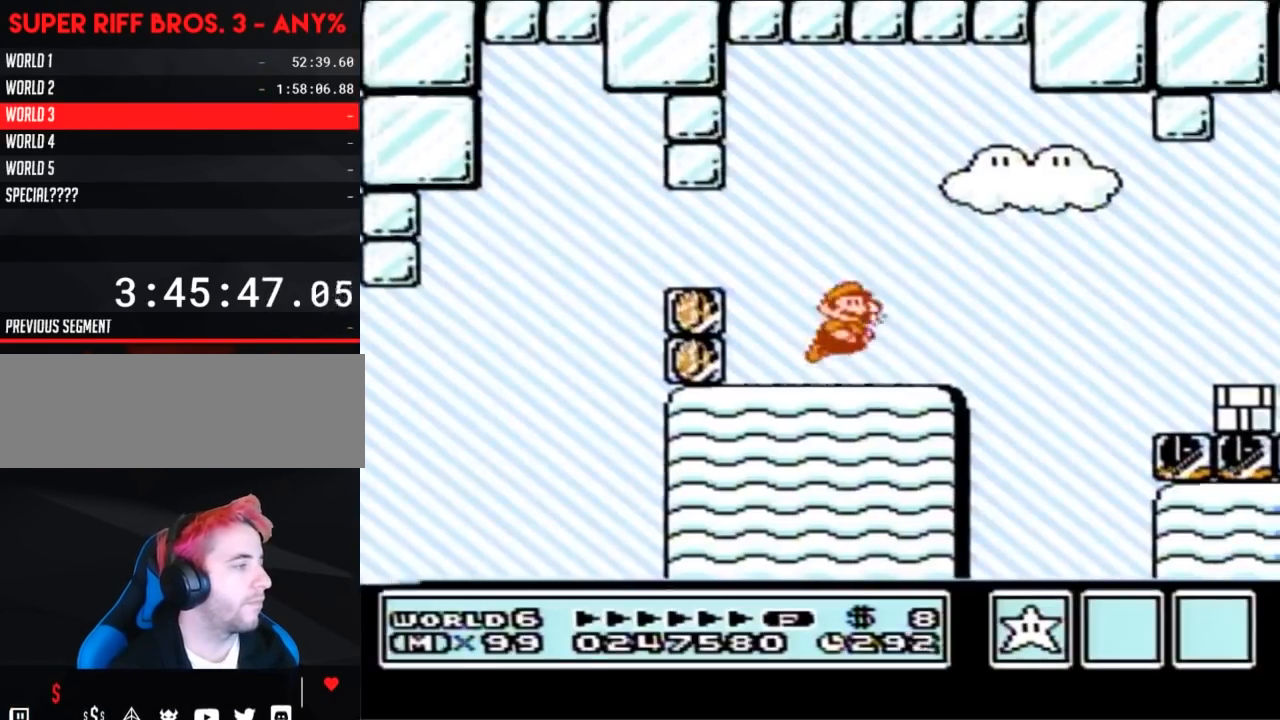
{"buttons": ["DPAD_RIGHT"], "events": [[283, "A", "down"], [400, "A", "up"], [433, "B", "up"]]}
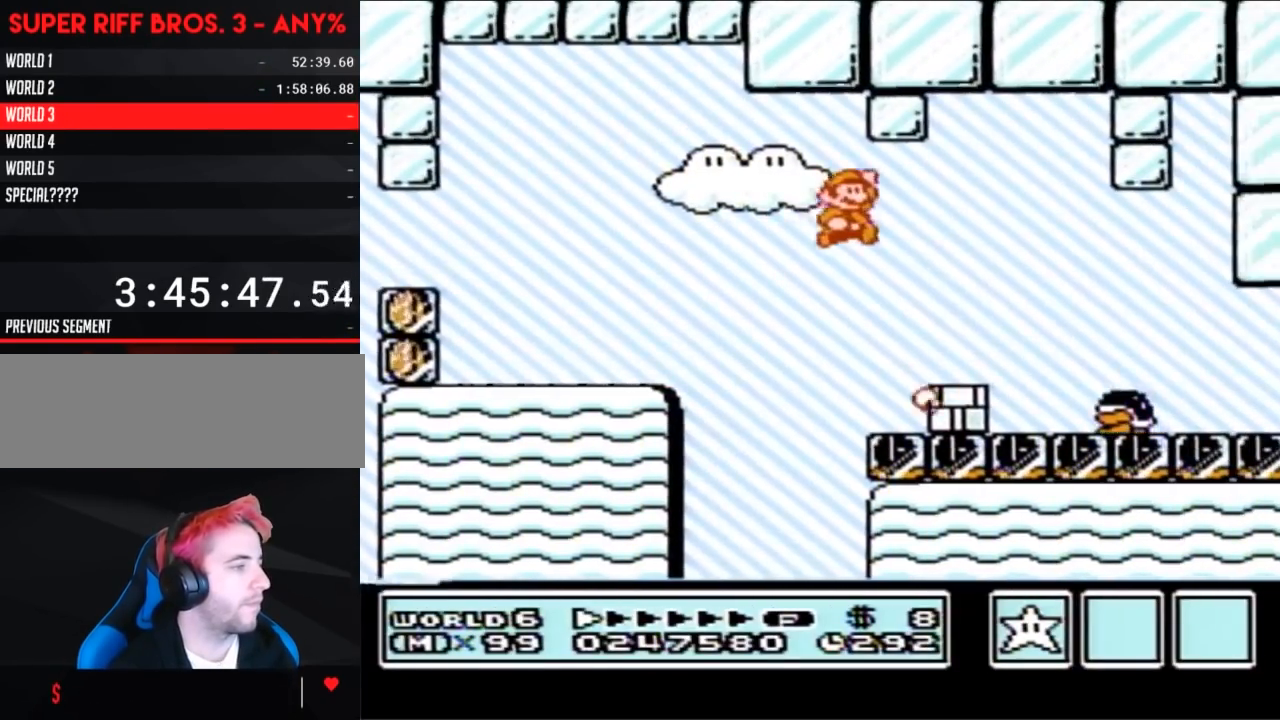
{"buttons": ["B", "DPAD_LEFT"], "events": [[50, "B", "down"], [117, "DPAD_RIGHT", "up"], [150, "DPAD_LEFT", "down"]]}